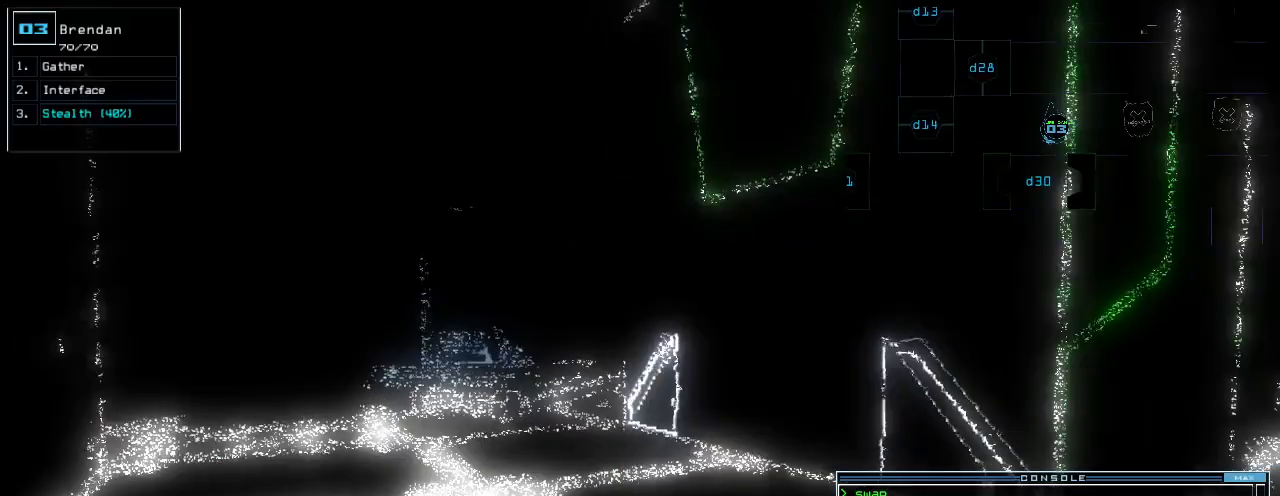
Gameplay with keyboard; each line is a JSON object with the keys held at the frame after it. "events" lists presses ("down") and releases ("up") of ".", "0", "1", "2", "3", "4", "5", "6", "7", "8", "9", "a", "b", "backspace", "c", "caps_lock", "comma", "ctrl_l", "ctrl_r", "d", "down", "e", "equals", "escape", "f", "f1", "g", "h", "i", "j", "k", "l", "left", "m", "minus", "n", "o", "p", "q", "quote", "r", "return", "right", "s", "semicolon", "shift_l", "shift_r", "space", "t", "tab", "tilde", "u", "up", "v", "w", "x", "y" and "z" between this image and that frame as [ms after this image, input, new state], when the widget could be followed in between. No other keys are recorded. Mouse input is not recorded.
{"keys": ["left", "up"], "events": [[480, "left", "down"]]}
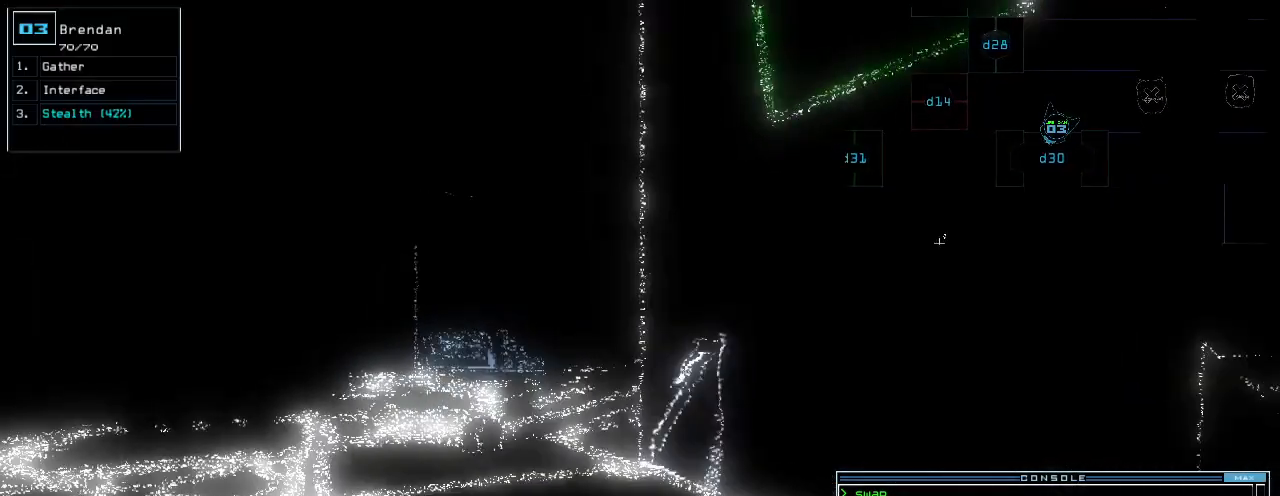
{"keys": ["space"], "events": [[40, "left", "up"], [140, "left", "down"], [240, "left", "up"], [300, "up", "up"], [440, "space", "down"]]}
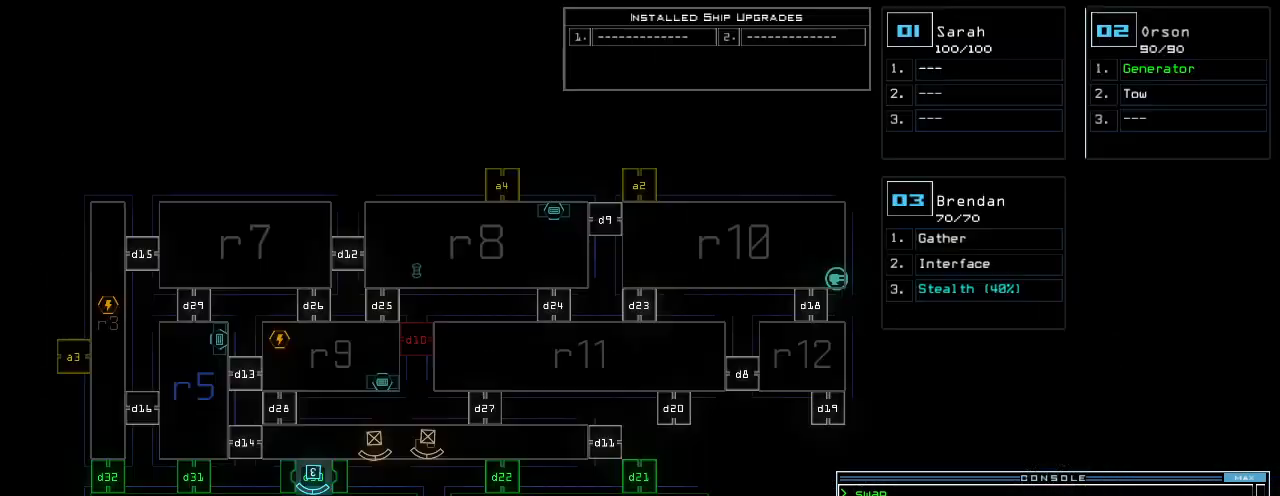
{"keys": [], "events": [[40, "space", "up"]]}
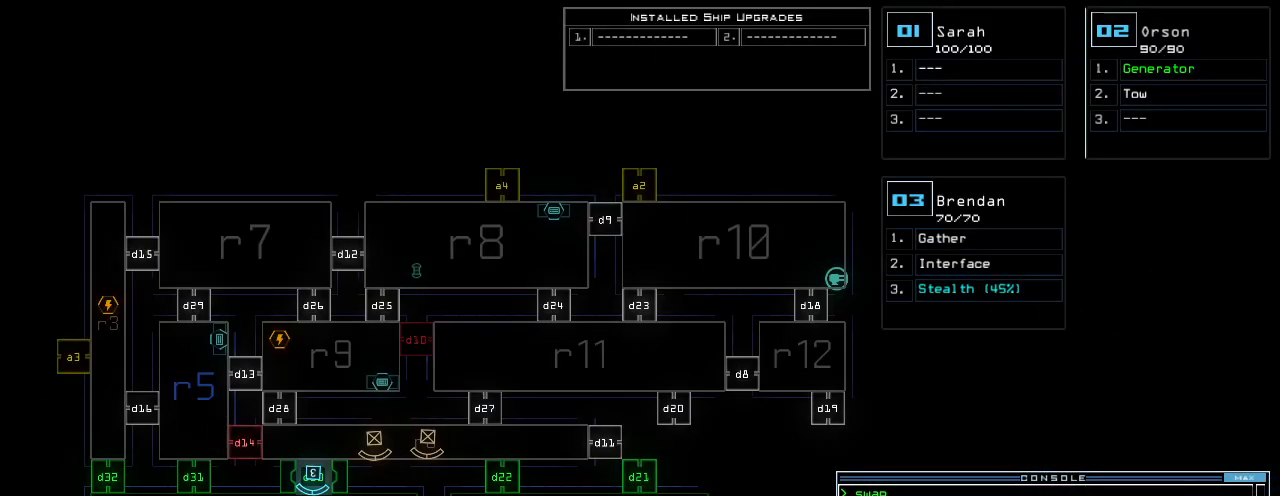
{"keys": [], "events": []}
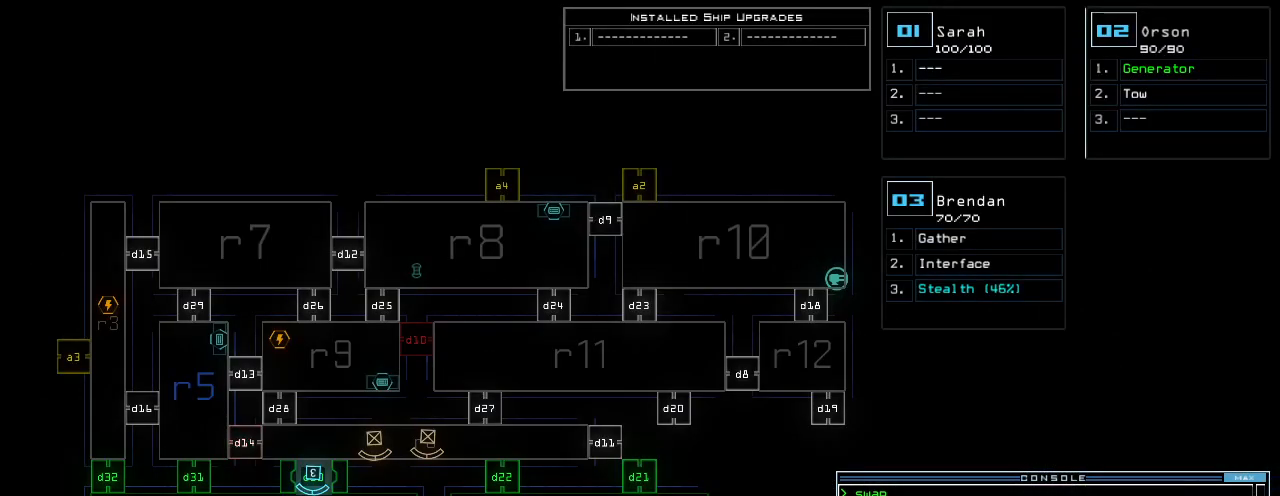
{"keys": ["2", "3"], "events": [[240, "d", "down"], [300, "d", "up"], [440, "3", "down"], [480, "2", "down"]]}
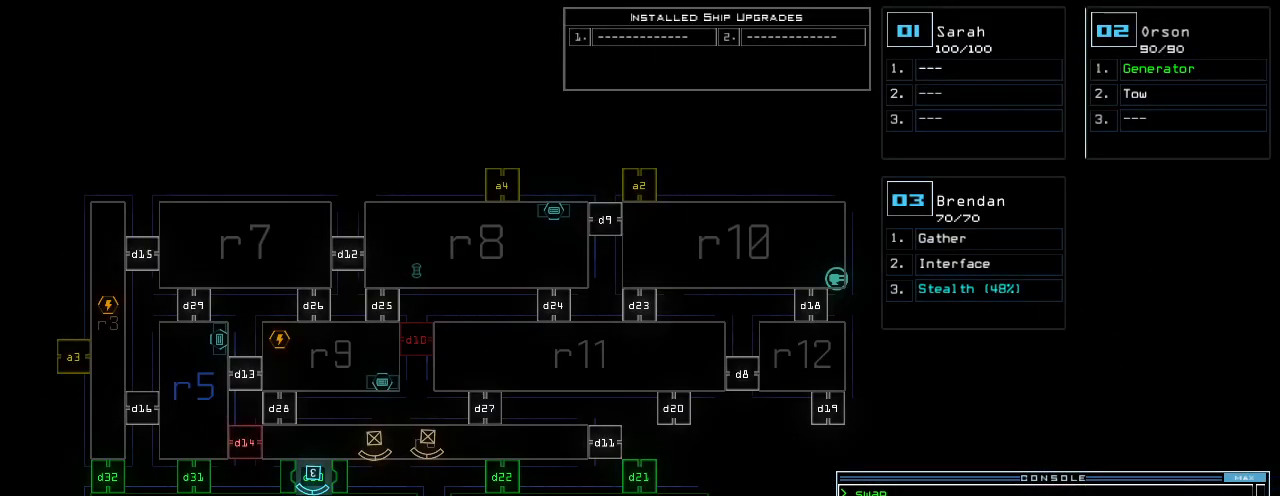
{"keys": ["return"], "events": [[40, "3", "up"], [100, "2", "up"], [500, "return", "down"]]}
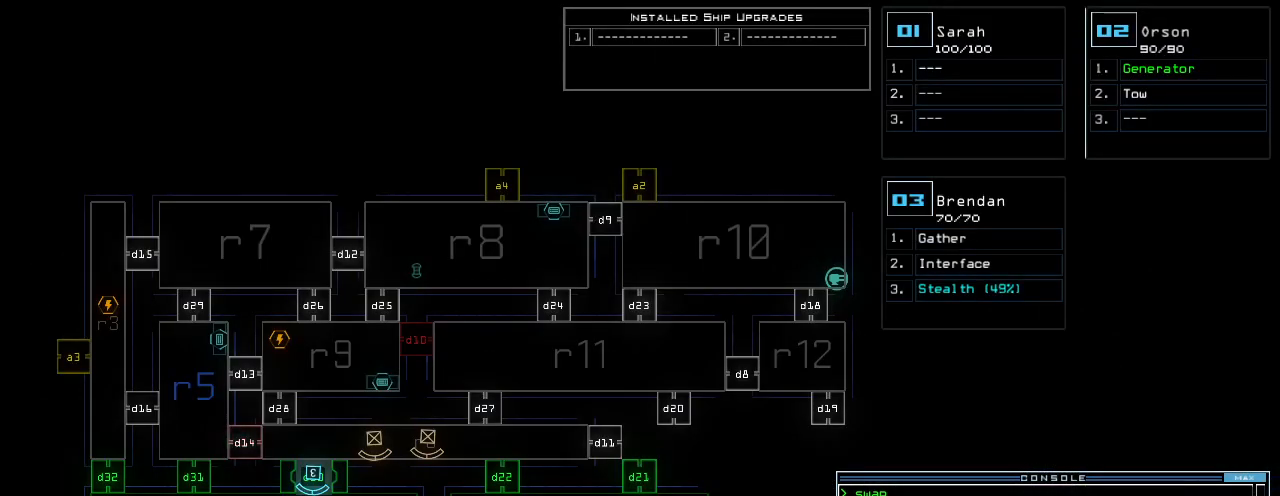
{"keys": [], "events": [[80, "return", "up"]]}
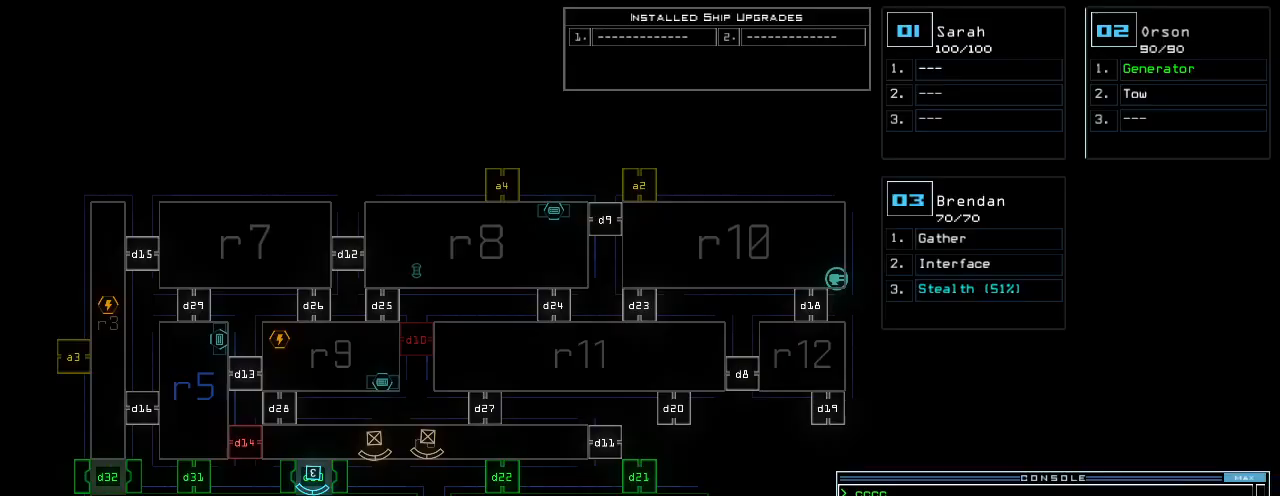
{"keys": ["left"], "events": [[120, "2", "down"], [140, "left", "down"], [180, "2", "up"]]}
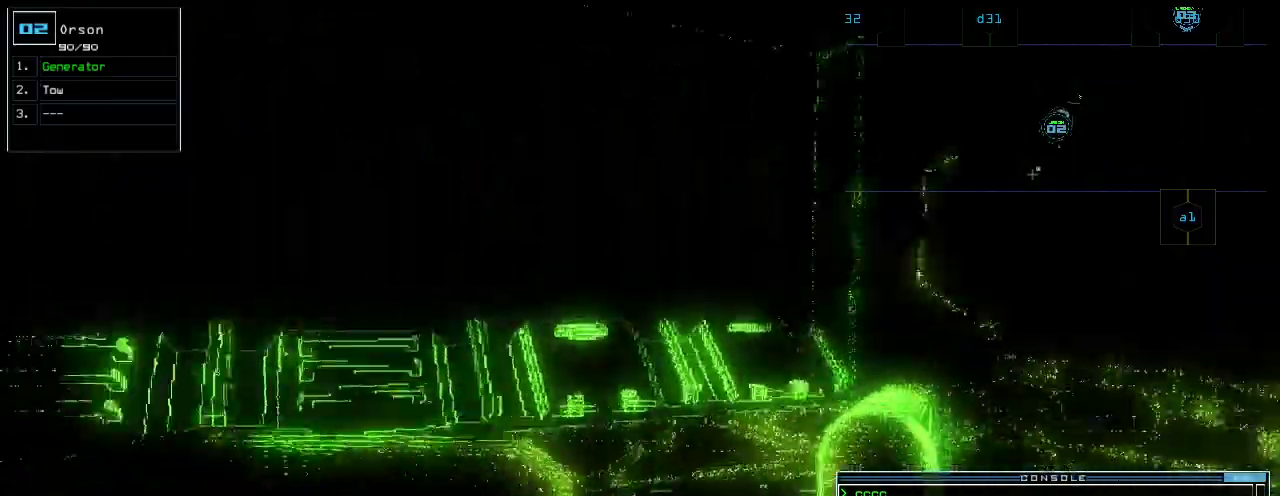
{"keys": ["left", "up"], "events": [[220, "up", "down"]]}
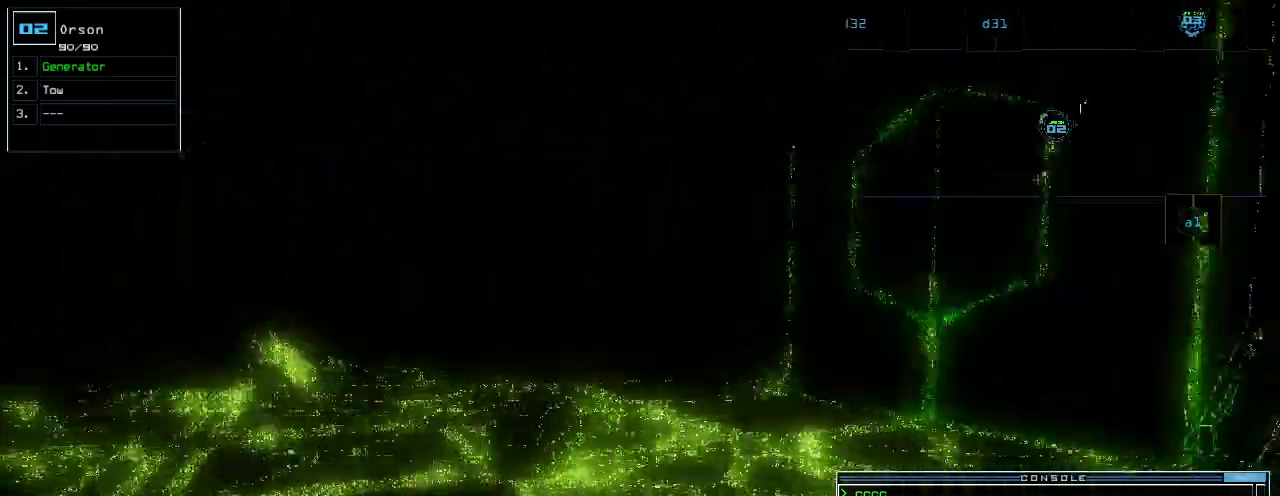
{"keys": ["ctrl_l", "up"], "events": [[60, "left", "up"], [260, "d", "down"], [300, "d", "up"], [460, "left", "down"], [480, "ctrl_l", "down"], [480, "left", "up"]]}
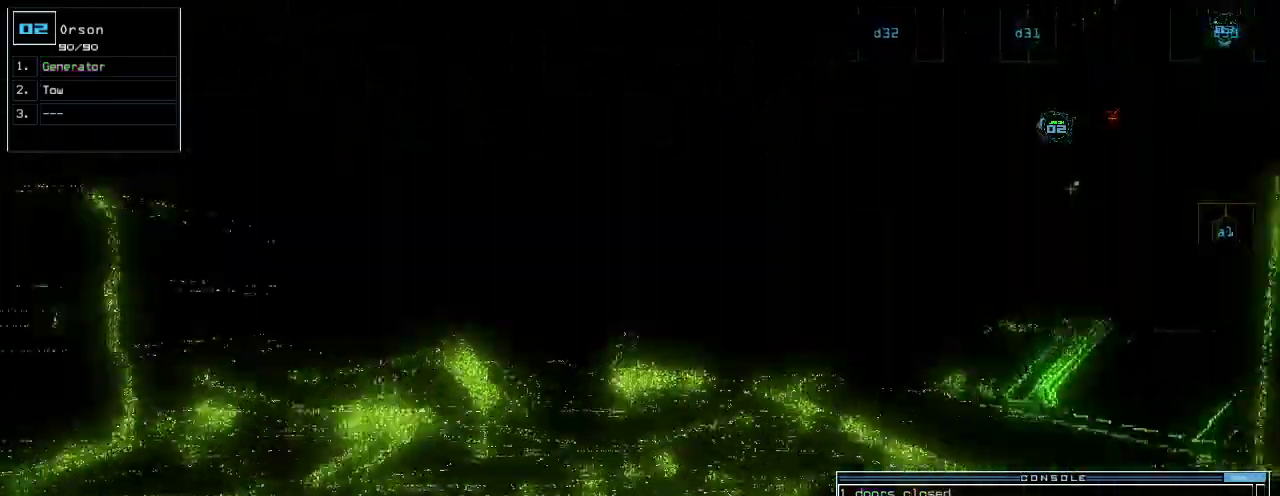
{"keys": ["ctrl_l", "up"], "events": [[120, "ctrl_l", "up"], [480, "ctrl_l", "down"]]}
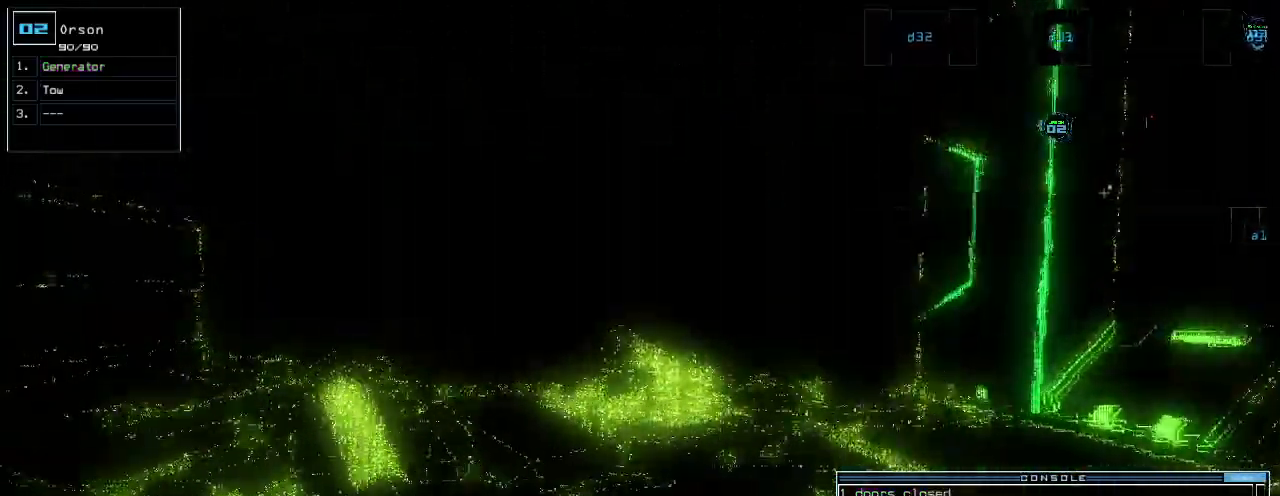
{"keys": ["right", "up"], "events": [[100, "ctrl_l", "up"], [500, "right", "down"]]}
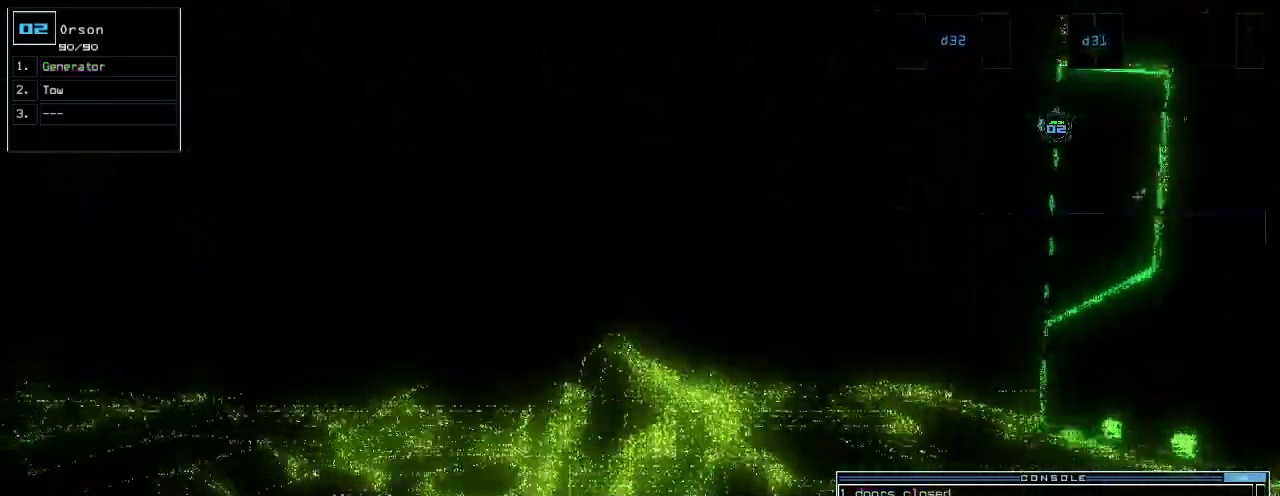
{"keys": ["up"], "events": [[40, "right", "up"], [420, "right", "down"], [480, "right", "up"]]}
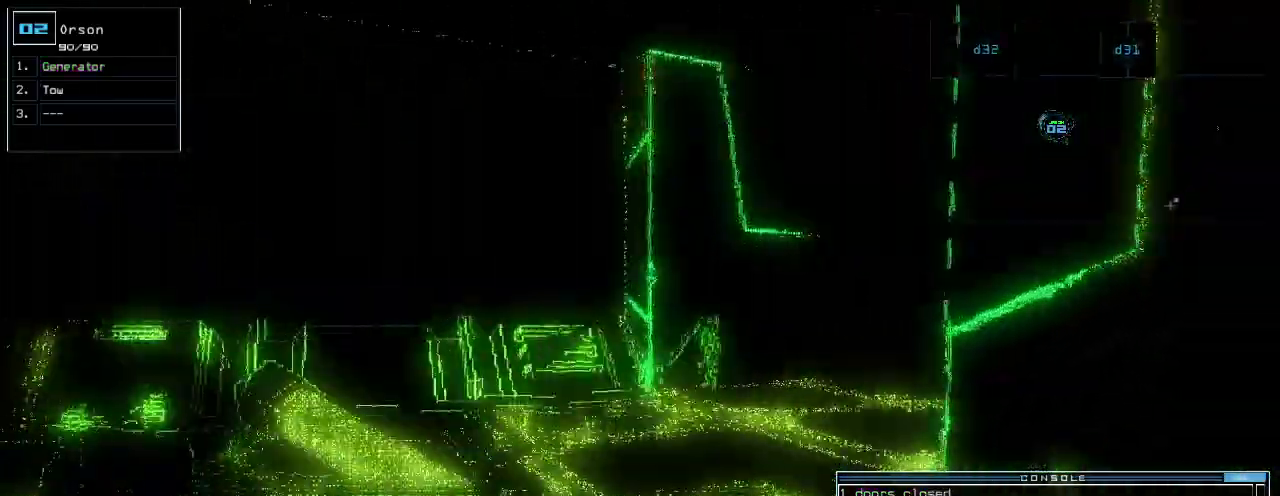
{"keys": ["up"], "events": []}
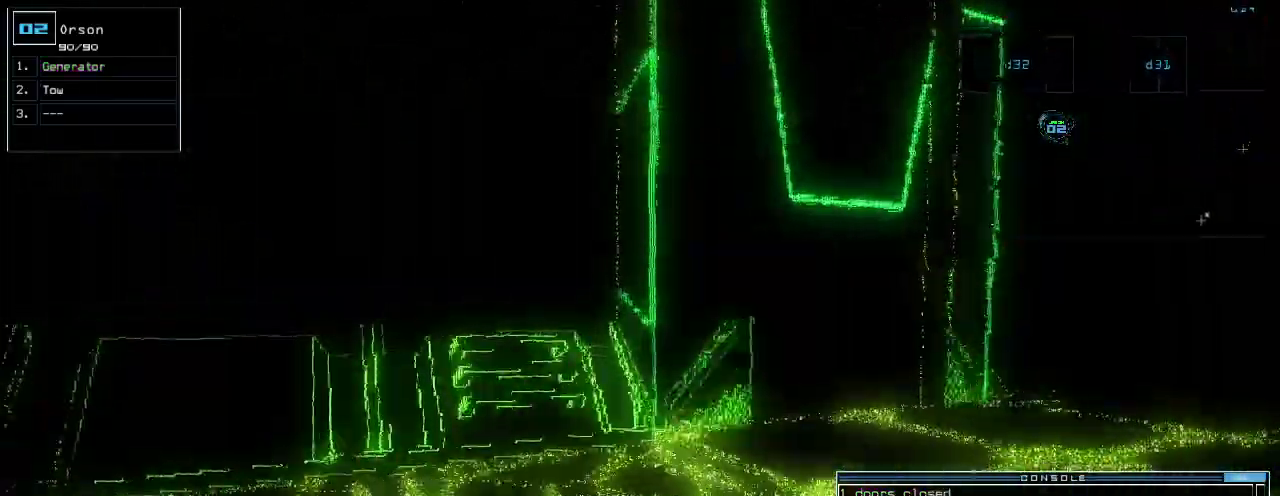
{"keys": ["space", "up"], "events": [[20, "right", "down"], [120, "ctrl_l", "down"], [140, "ctrl_l", "up"], [140, "right", "up"], [180, "d", "down"], [300, "d", "up"], [360, "d", "down"], [440, "d", "up"], [500, "space", "down"]]}
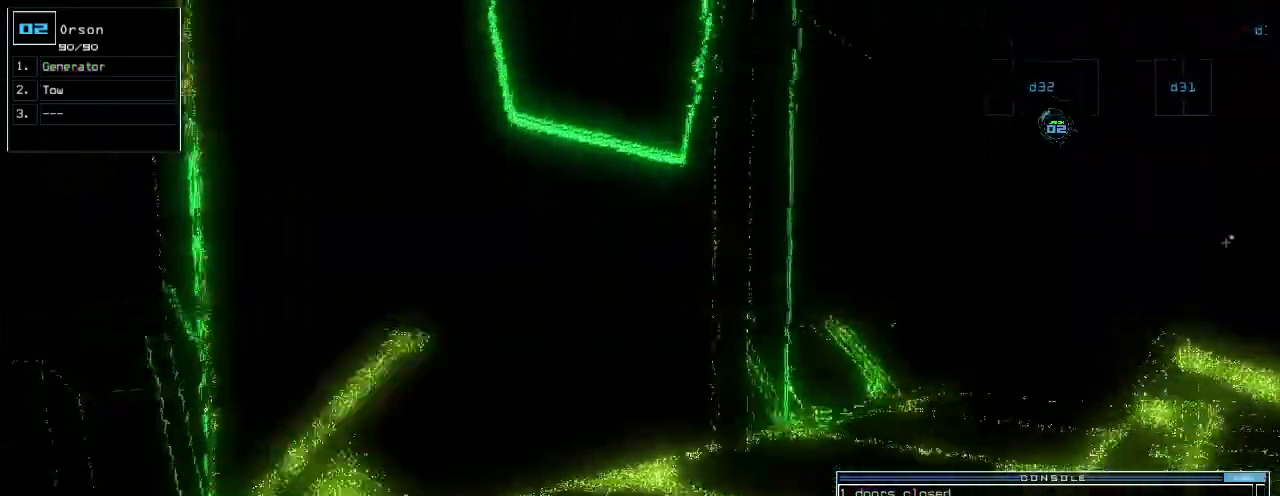
{"keys": ["up"], "events": [[20, "right", "down"], [40, "a", "down"], [140, "a", "up"], [140, "space", "up"], [180, "a", "down"], [200, "a", "up"], [240, "3", "down"], [260, "right", "up"], [340, "3", "up"], [360, "return", "down"], [440, "return", "up"]]}
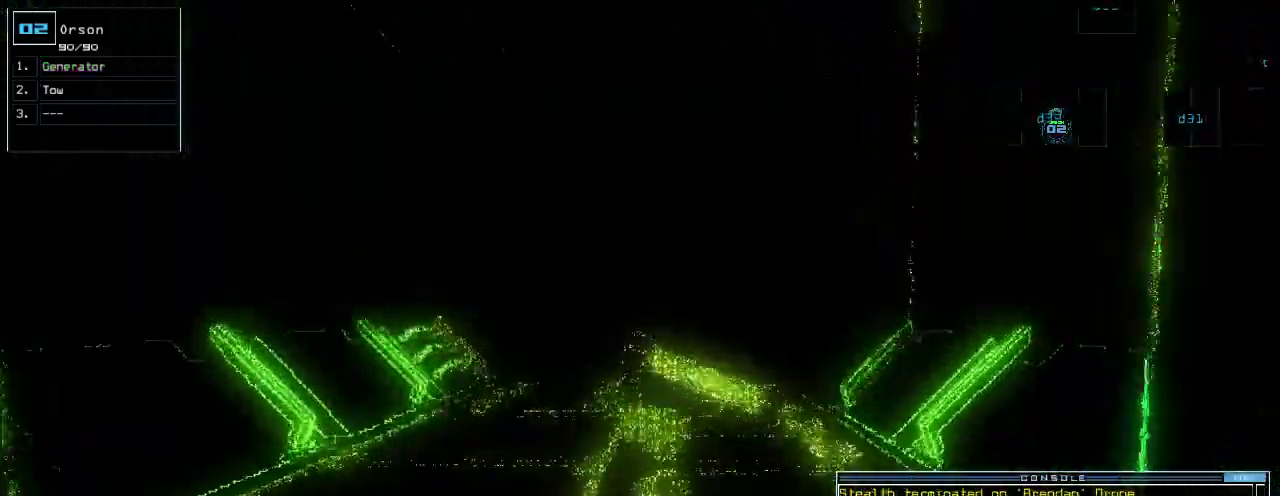
{"keys": [], "events": [[80, "up", "up"]]}
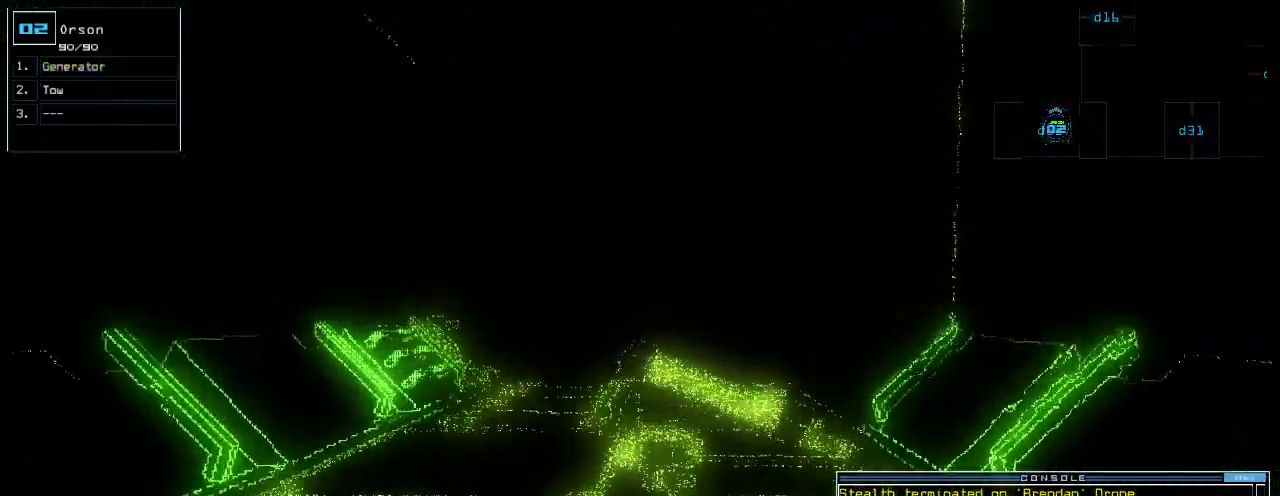
{"keys": [], "events": [[180, "space", "down"], [260, "space", "up"]]}
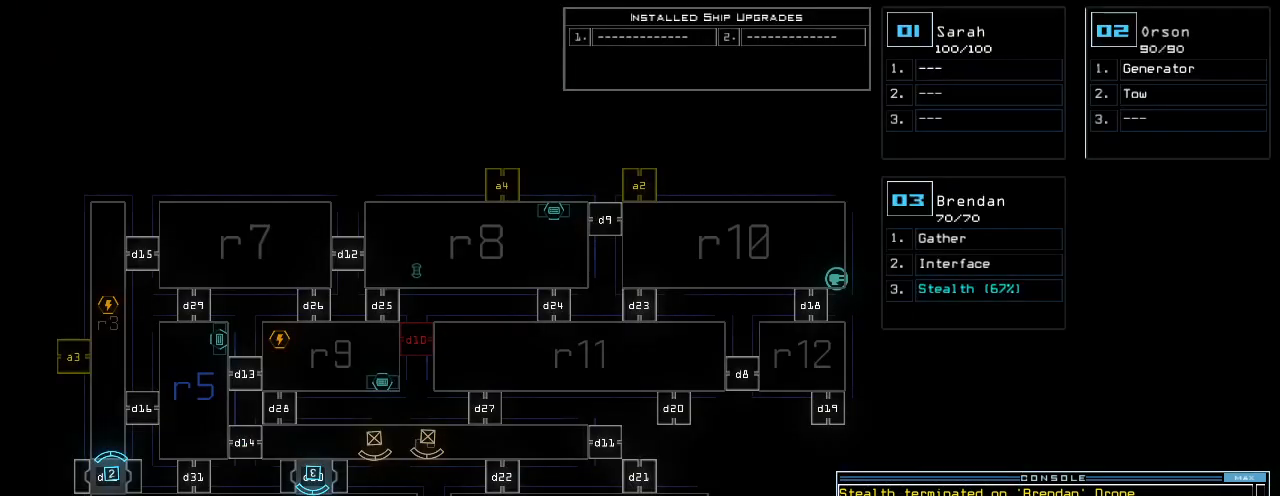
{"keys": [], "events": []}
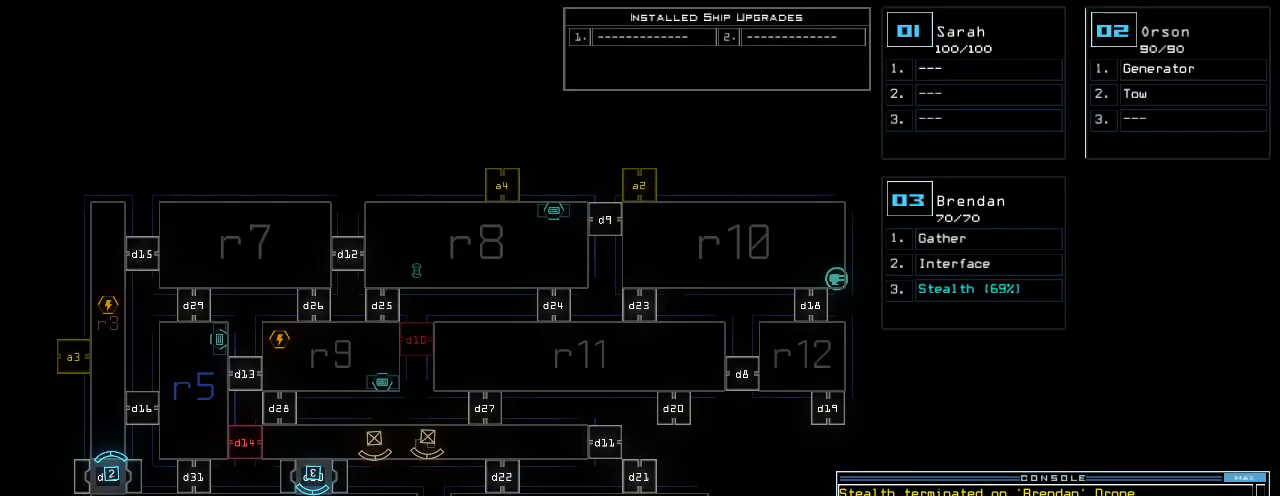
{"keys": [], "events": []}